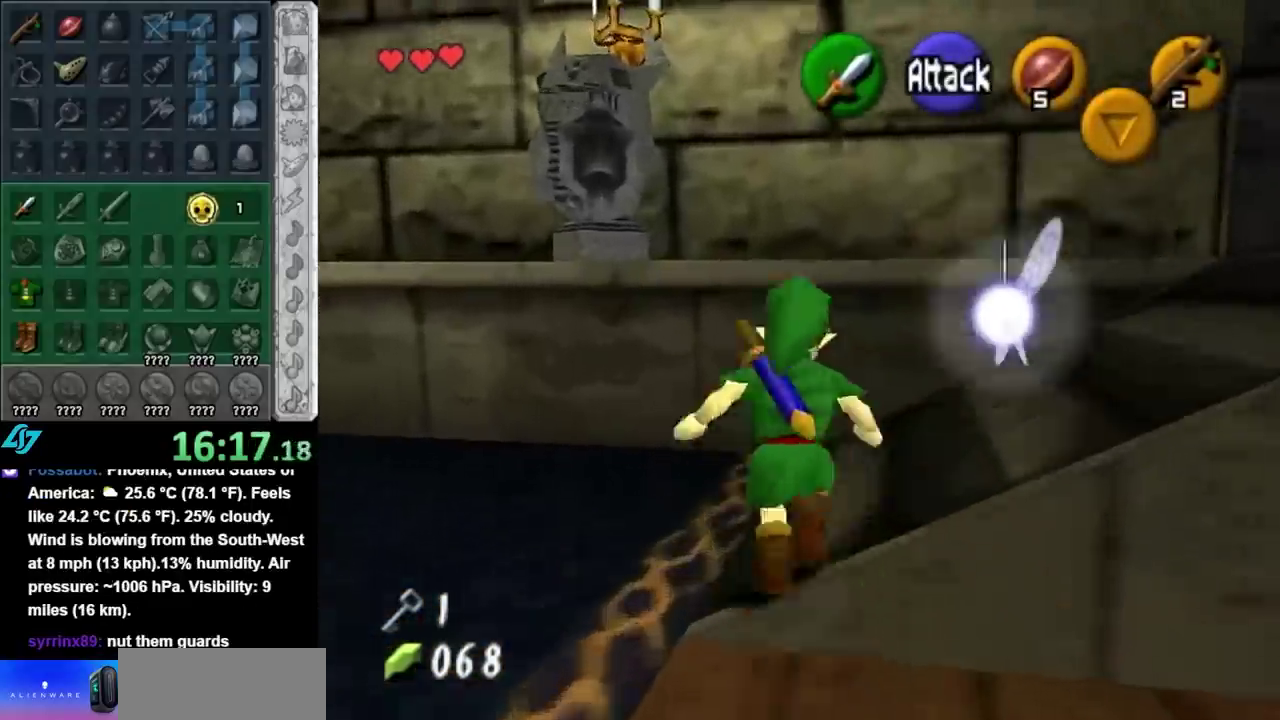
Gameplay with a controller (Nintendo layout); each line is a JSON object with the inputs held at the frame after it. "events" lists button and stick changes between this image and that frame as [ms after this image, input, new state], when the widget could be followed in between. Not read: L2 L3 R3.
{"buttons": [], "left_stick": "up", "right_stick": "center", "events": [[67, "A", "down"], [117, "left_stick", "up-right"], [150, "L1", "down"], [250, "A", "up"], [333, "left_stick", "up"], [367, "L1", "up"]]}
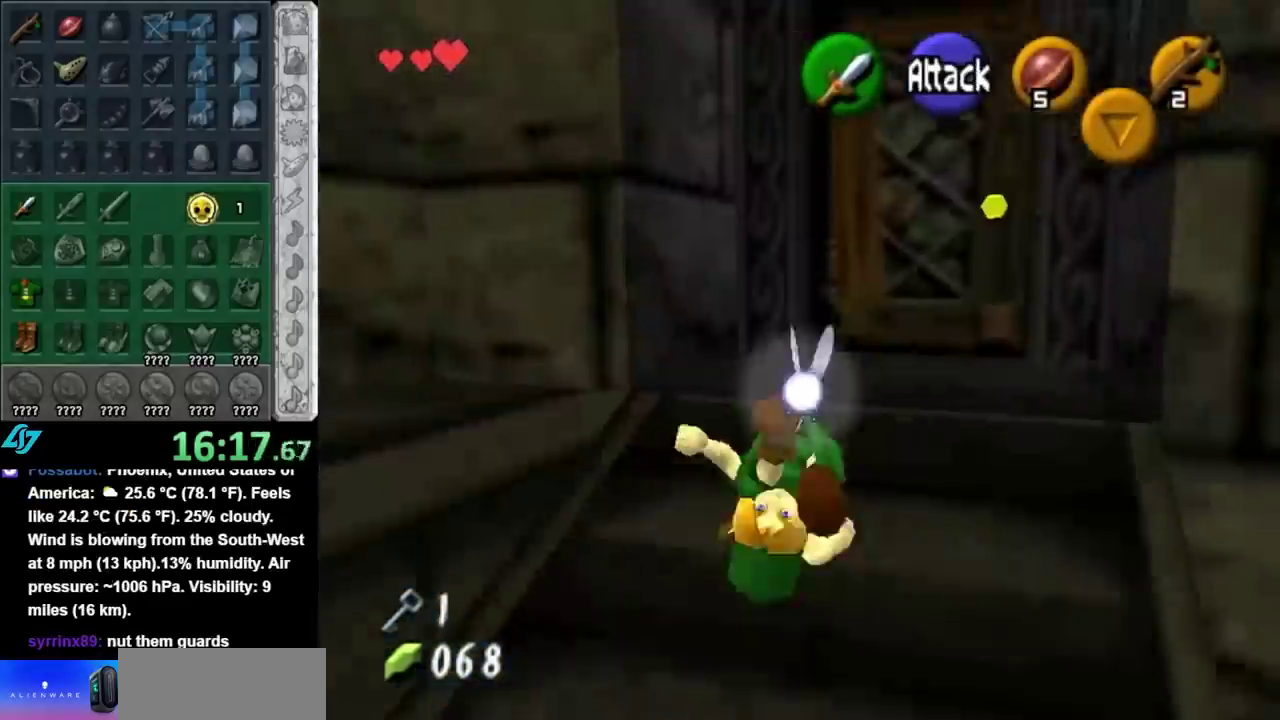
{"buttons": [], "left_stick": "up-right", "right_stick": "center", "events": [[183, "left_stick", "up-right"]]}
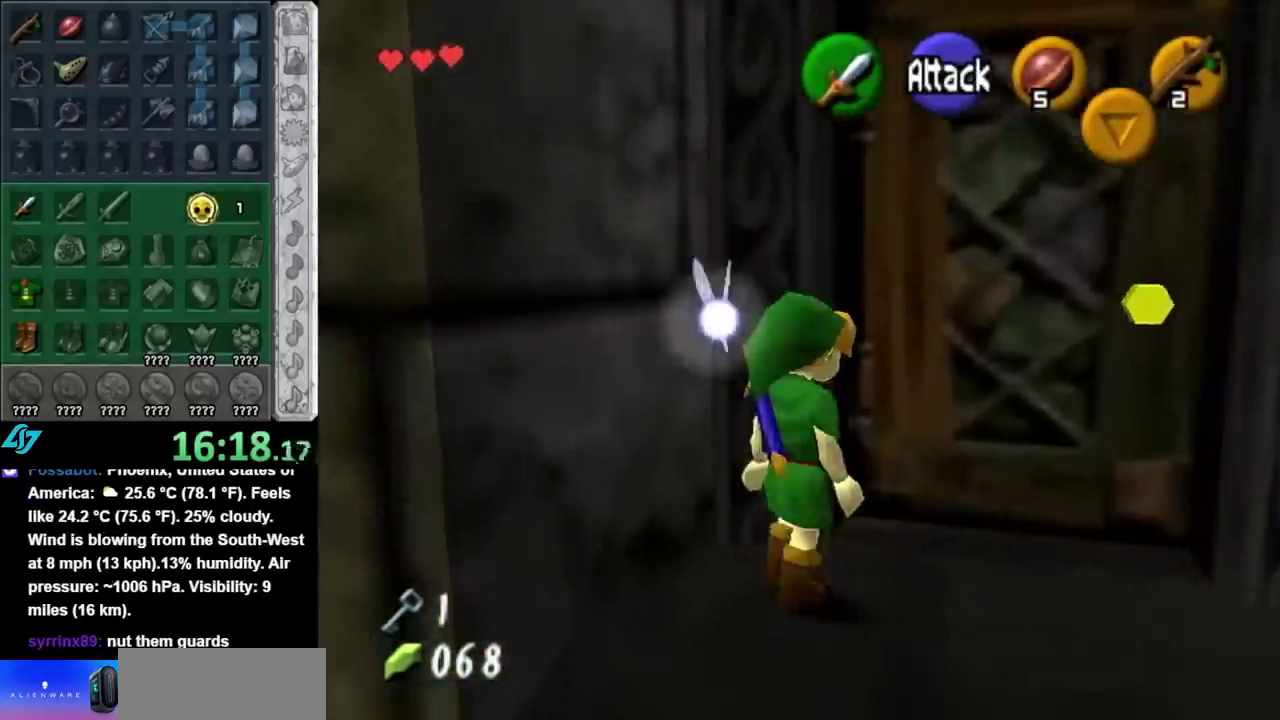
{"buttons": [], "left_stick": "center", "right_stick": "center", "events": [[33, "A", "down"], [33, "left_stick", "center"], [117, "A", "up"], [317, "A", "down"], [367, "A", "up"]]}
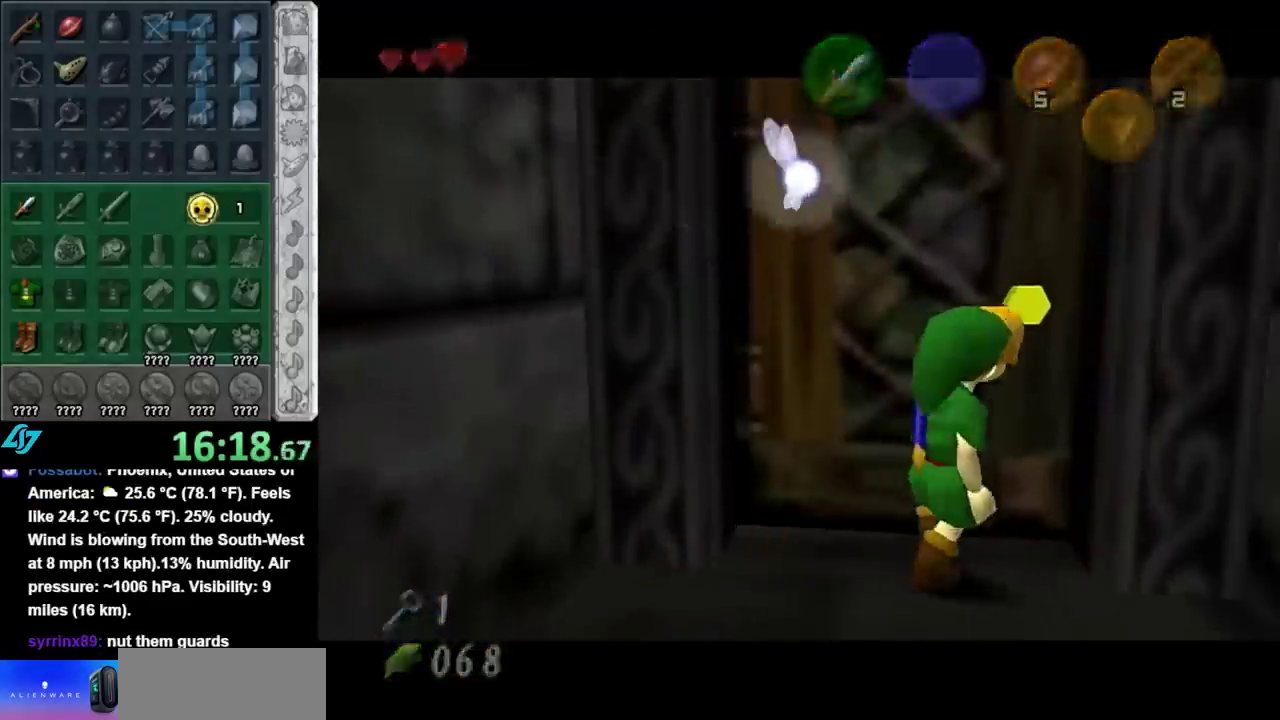
{"buttons": [], "left_stick": "center", "right_stick": "center", "events": [[183, "left_stick", "up"], [383, "left_stick", "center"]]}
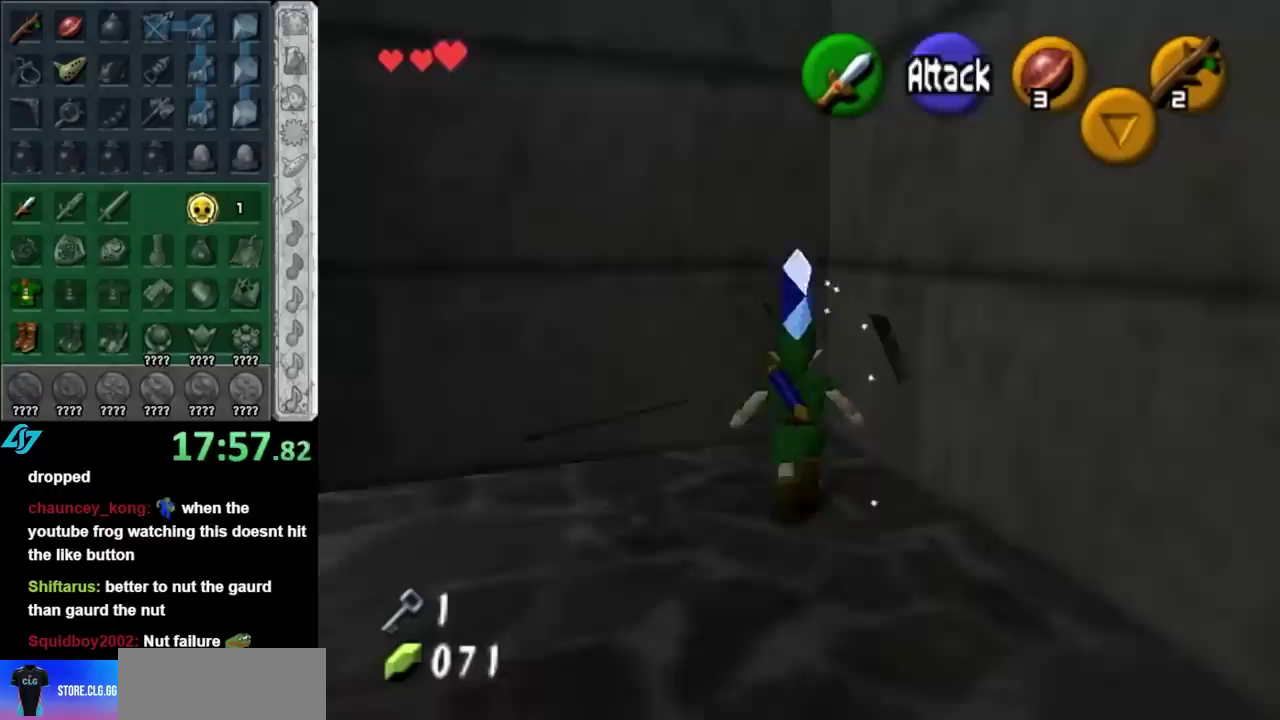
{"buttons": ["L1"], "left_stick": "left", "right_stick": "center"}
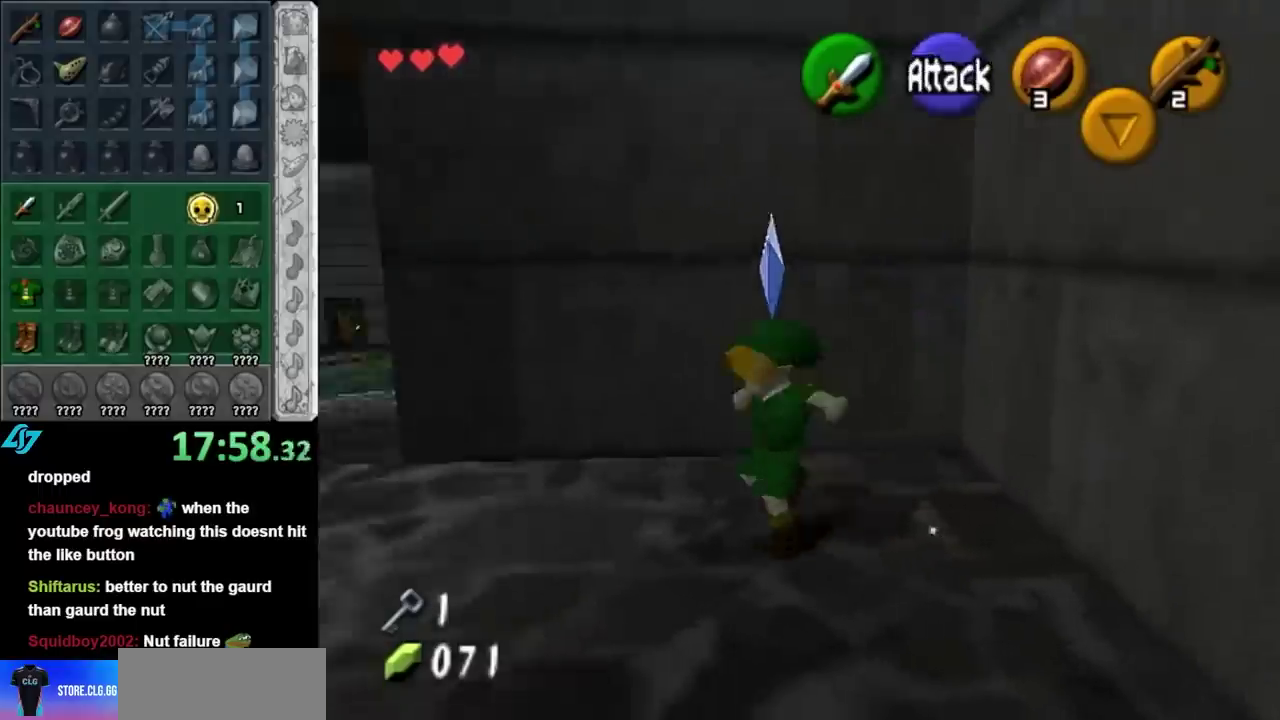
{"buttons": [], "left_stick": "up", "right_stick": "center"}
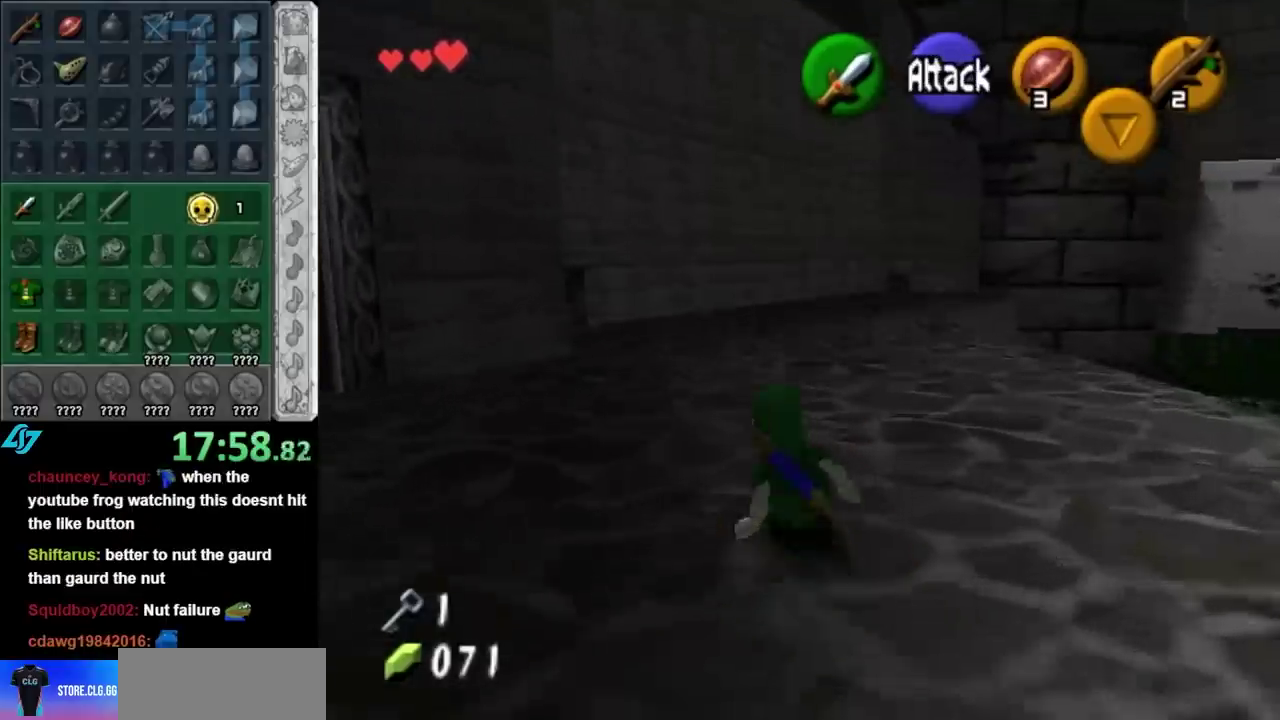
{"buttons": [], "left_stick": "up", "right_stick": "center", "events": [[200, "A", "down"], [367, "A", "up"]]}
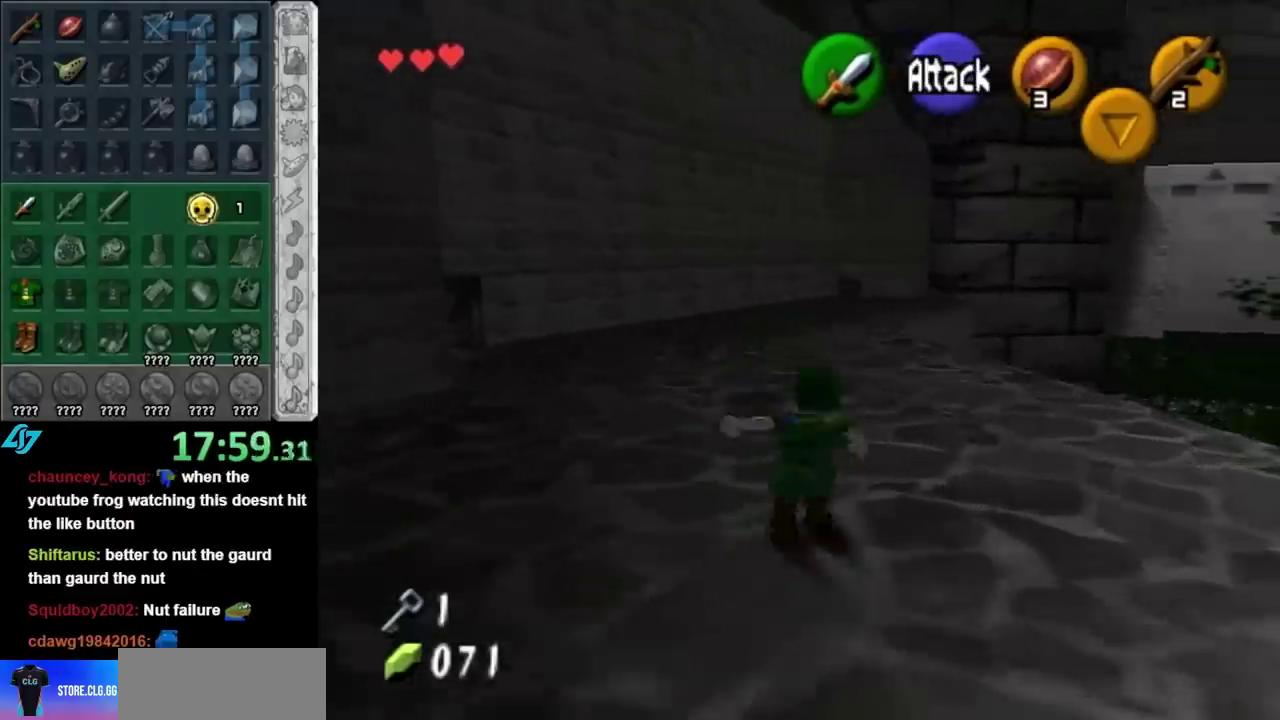
{"buttons": ["A"], "left_stick": "up", "right_stick": "center", "events": [[483, "A", "down"]]}
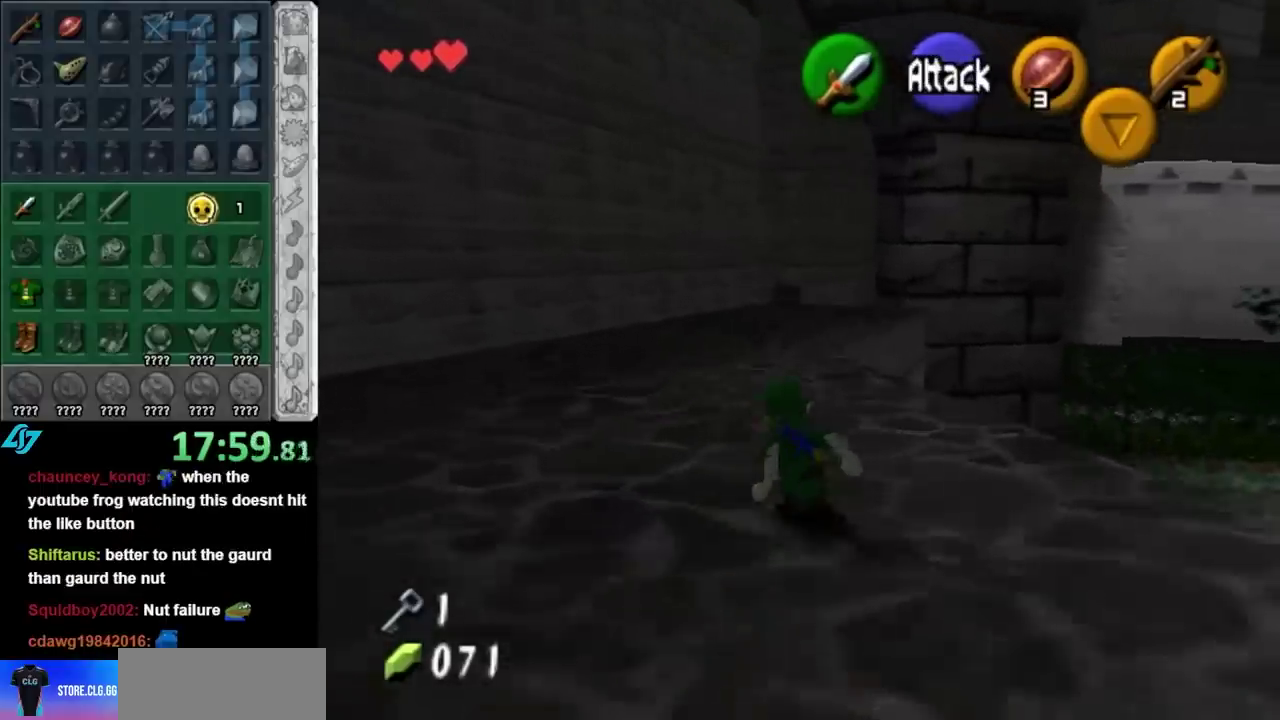
{"buttons": [], "left_stick": "up", "right_stick": "center", "events": [[133, "A", "up"]]}
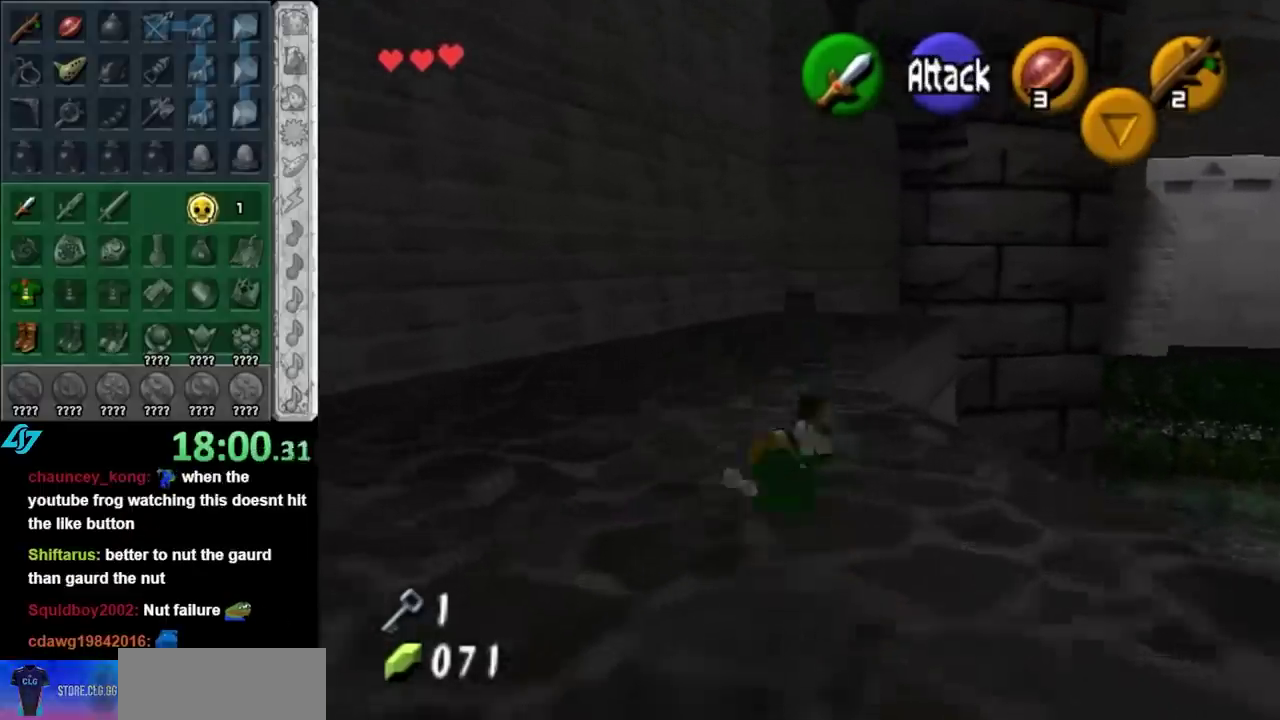
{"buttons": [], "left_stick": "up", "right_stick": "center", "events": [[267, "A", "down"], [483, "A", "up"]]}
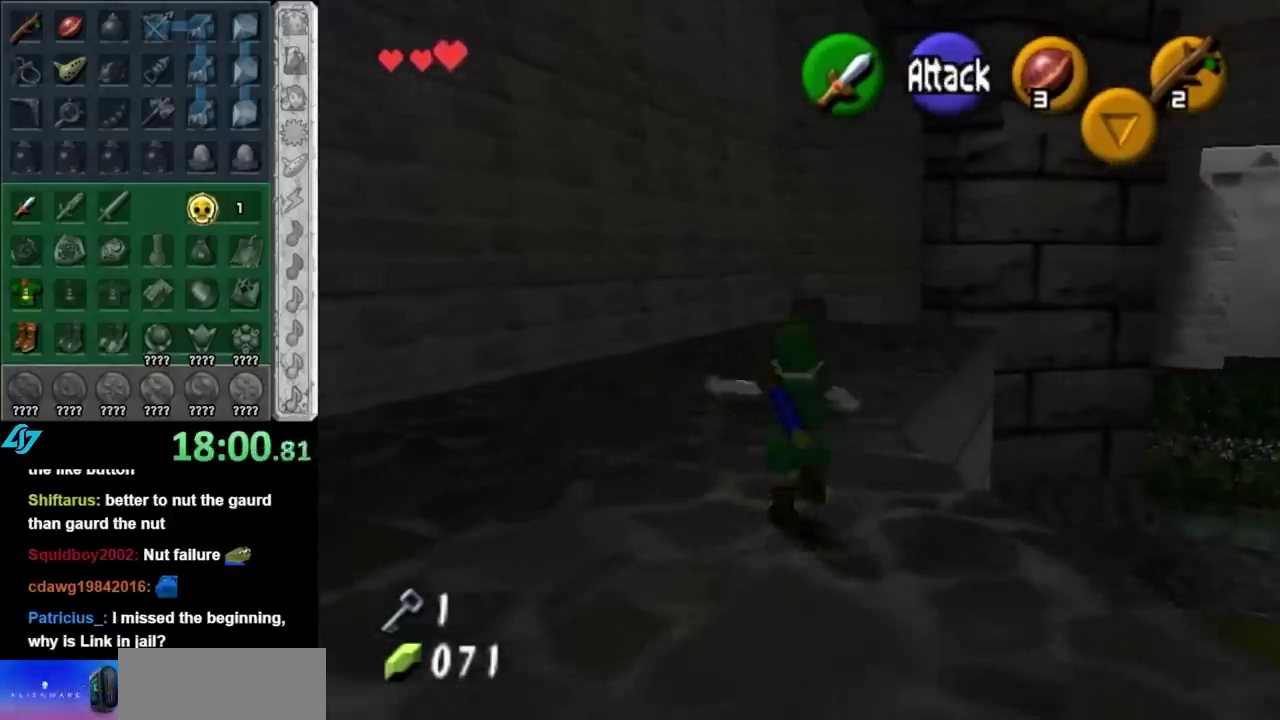
{"buttons": [], "left_stick": "up", "right_stick": "center", "events": []}
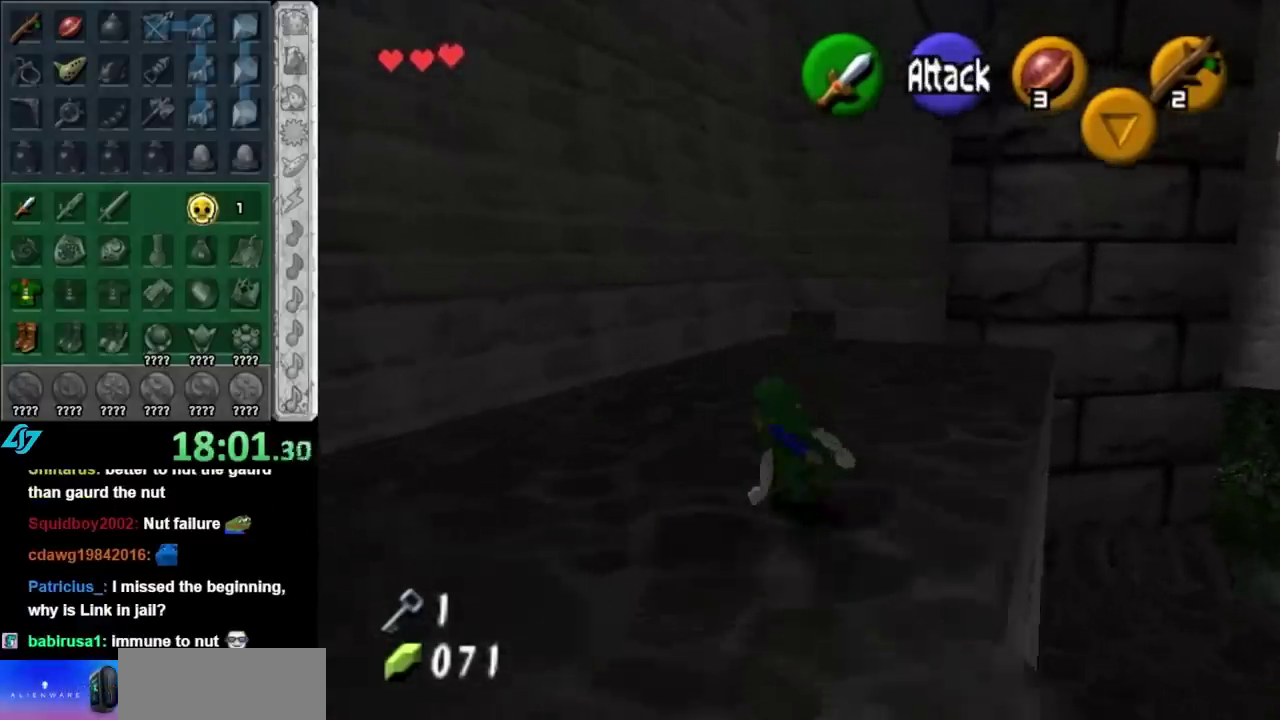
{"buttons": [], "left_stick": "up", "right_stick": "center", "events": [[117, "A", "down"], [333, "A", "up"]]}
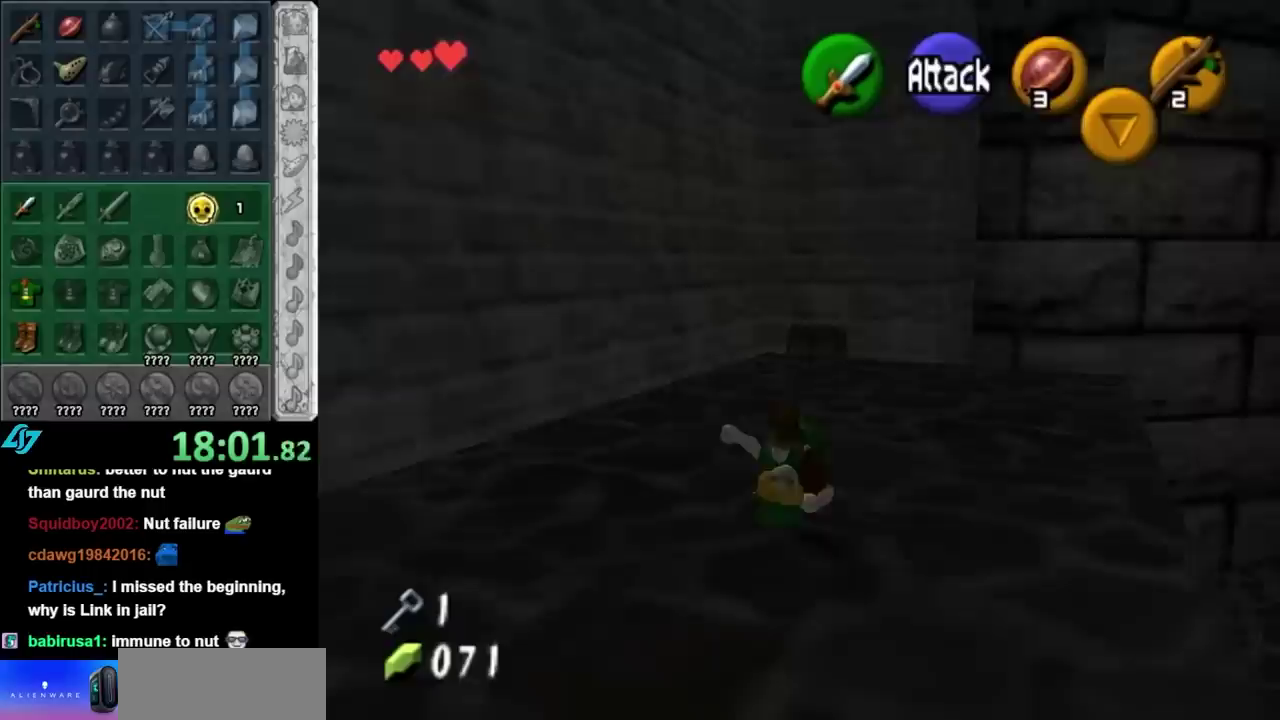
{"buttons": [], "left_stick": "up", "right_stick": "center", "events": []}
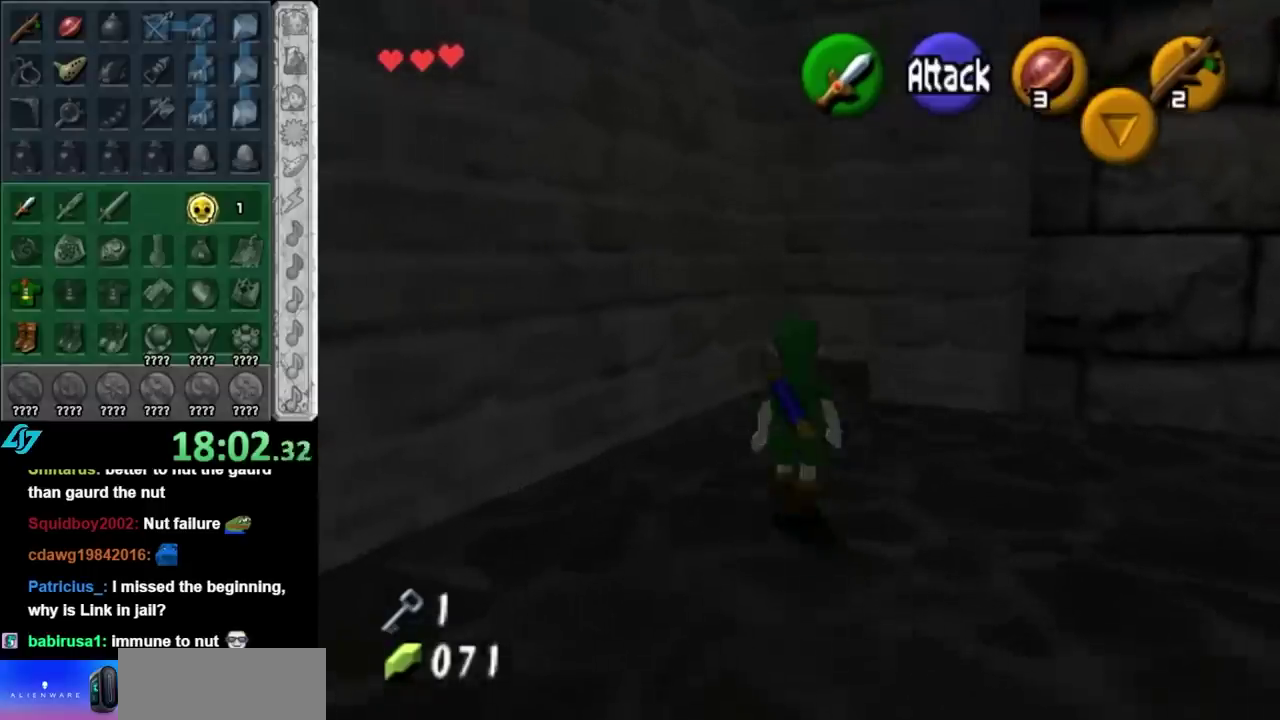
{"buttons": ["A"], "left_stick": "center", "right_stick": "center", "events": [[150, "A", "down"], [167, "left_stick", "center"], [200, "A", "up"], [300, "A", "down"], [350, "A", "up"], [450, "A", "down"]]}
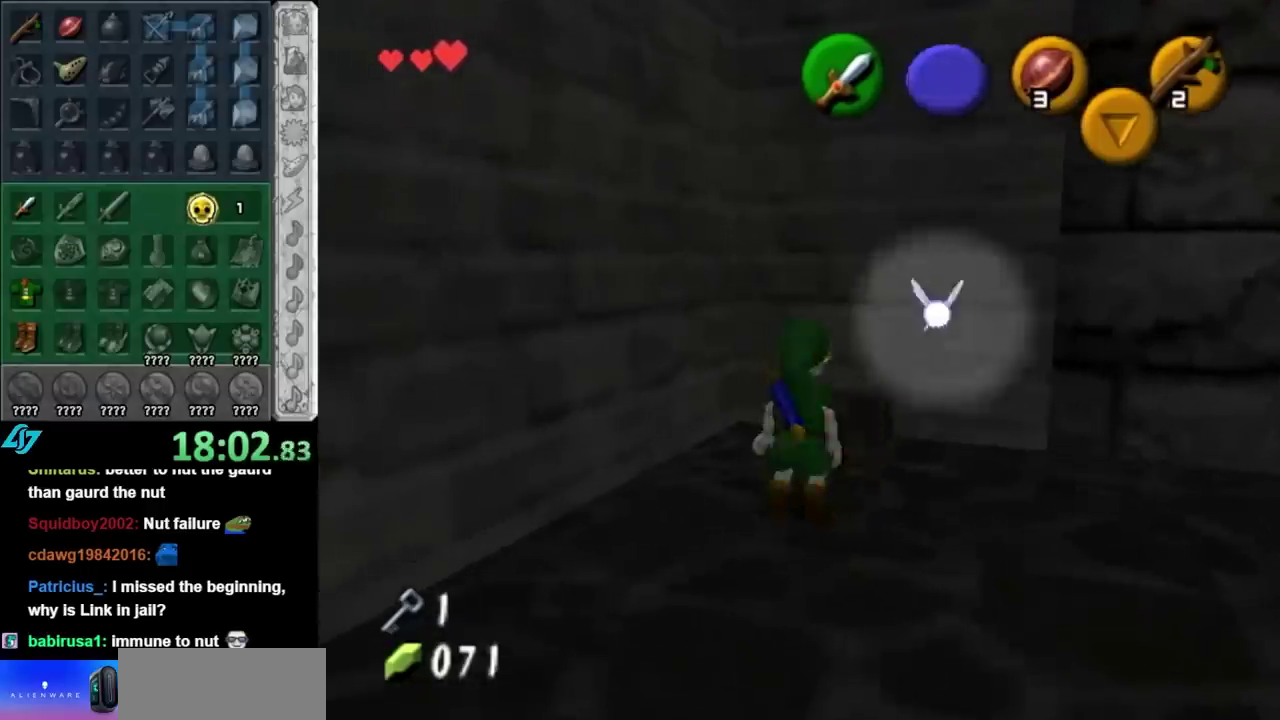
{"buttons": [], "left_stick": "center", "right_stick": "center", "events": [[17, "A", "up"], [83, "A", "down"], [167, "A", "up"]]}
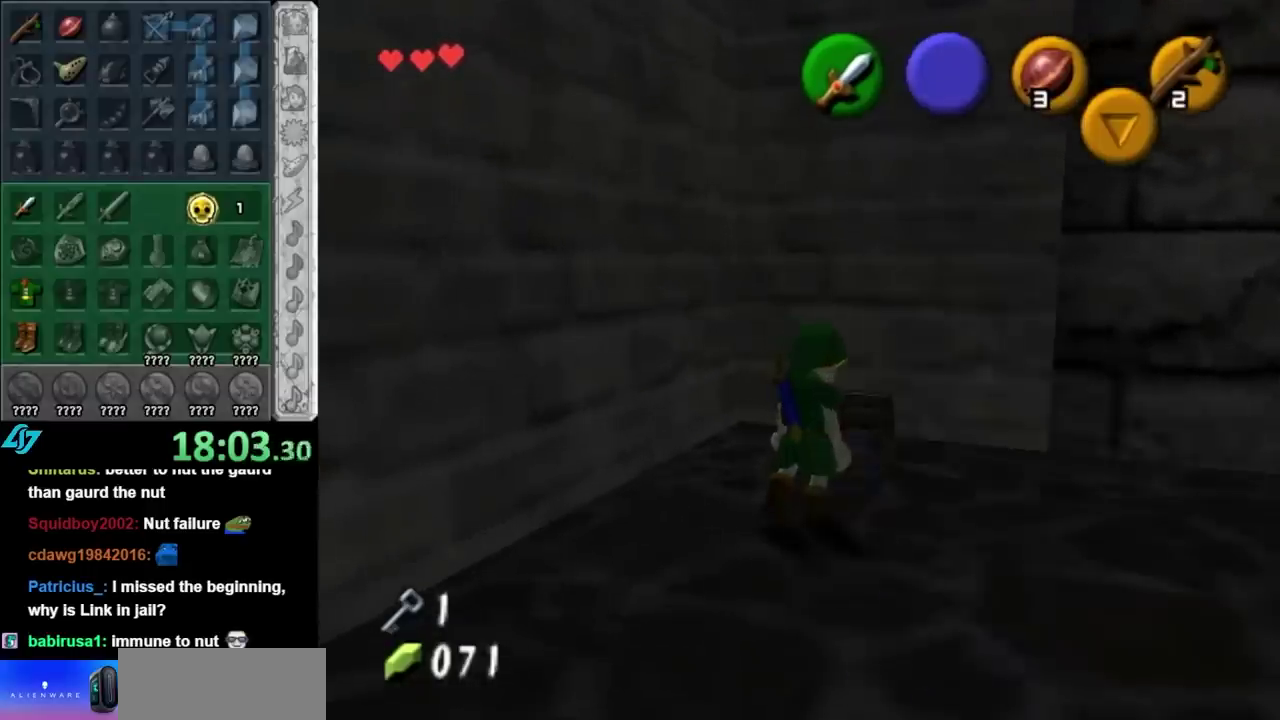
{"buttons": [], "left_stick": "center", "right_stick": "center", "events": []}
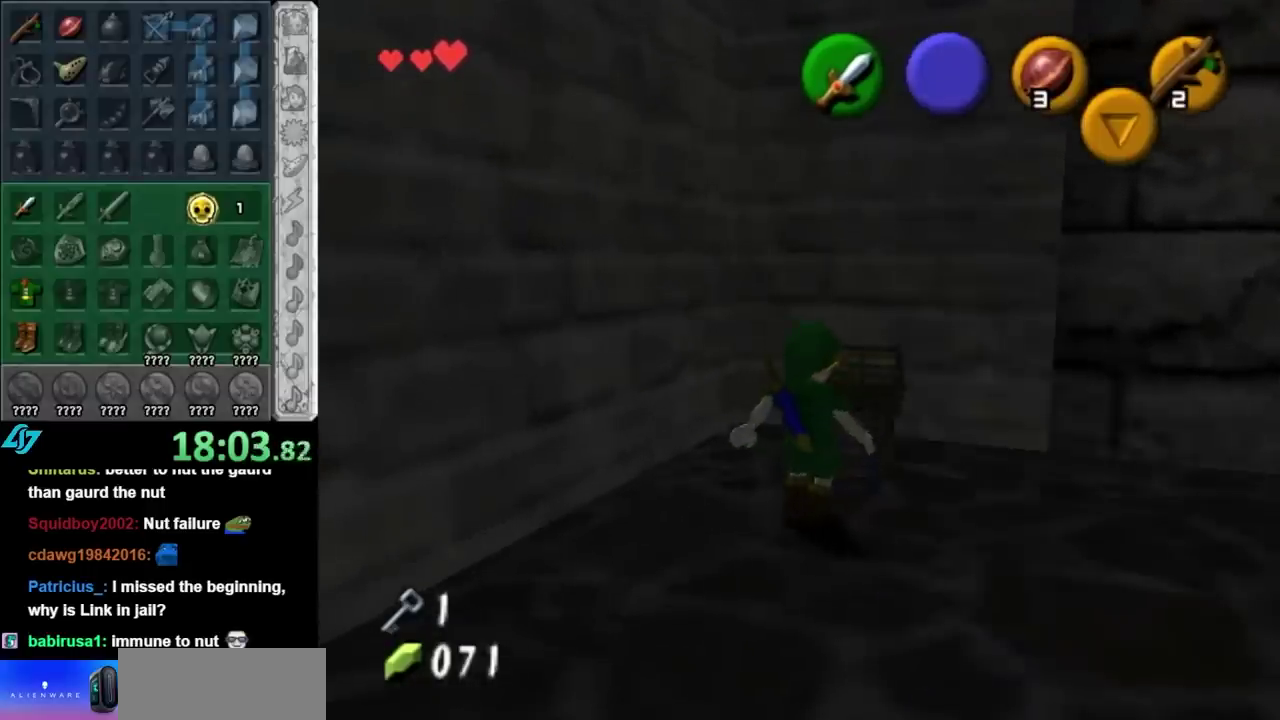
{"buttons": [], "left_stick": "down", "right_stick": "center", "events": [[233, "left_stick", "down"]]}
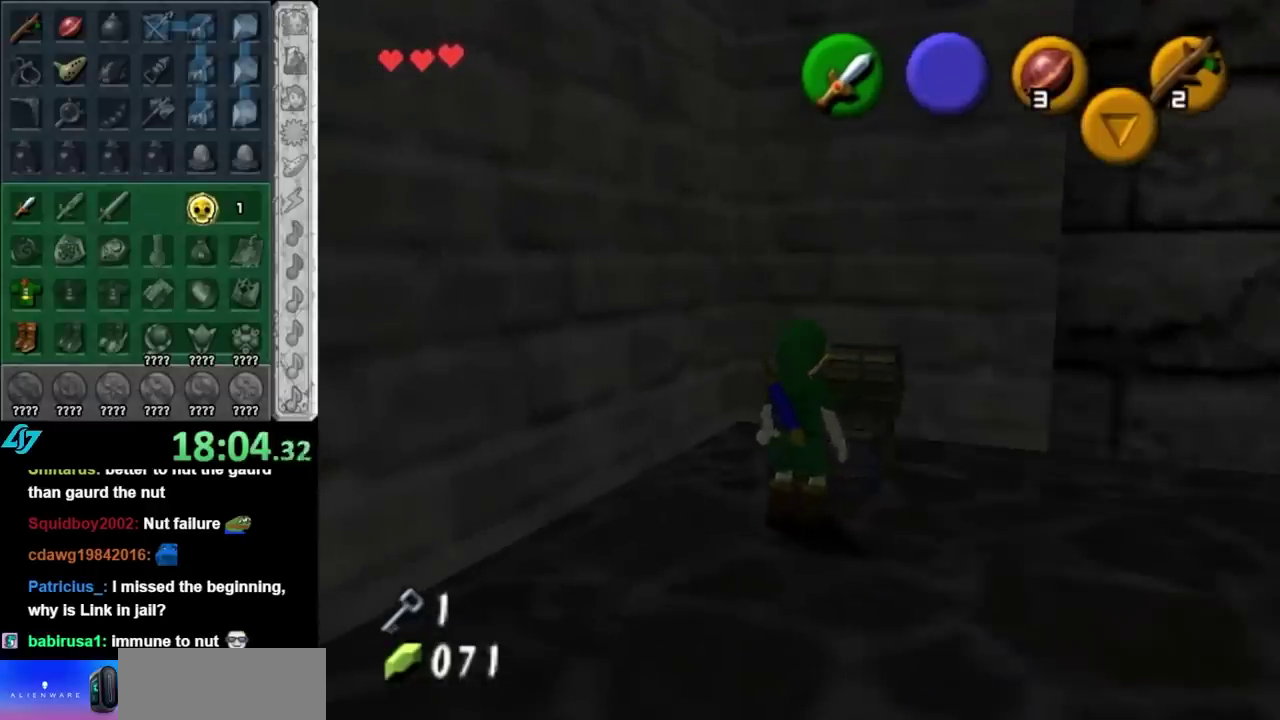
{"buttons": [], "left_stick": "down", "right_stick": "center", "events": [[367, "B", "down"], [400, "A", "down"], [450, "A", "up"], [483, "B", "up"]]}
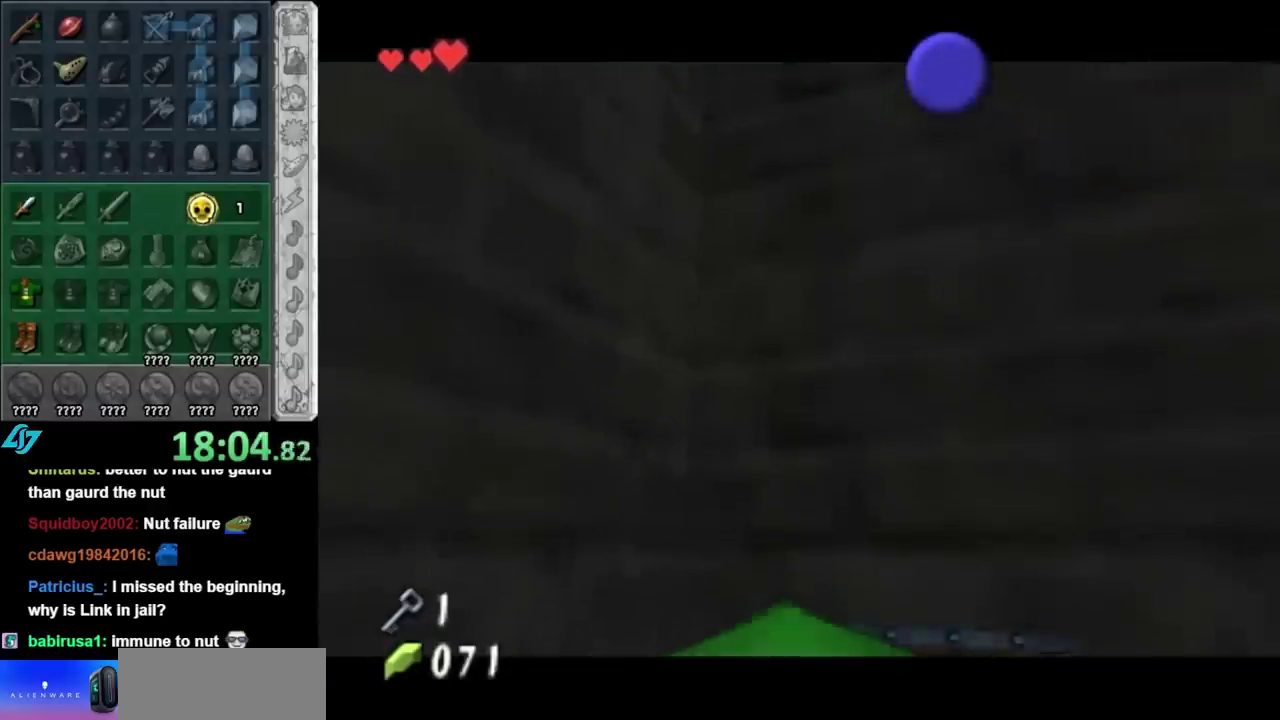
{"buttons": [], "left_stick": "down", "right_stick": "center", "events": [[83, "A", "down"], [83, "B", "down"], [133, "A", "up"], [167, "B", "up"], [233, "B", "down"], [300, "B", "up"], [433, "A", "down"], [433, "B", "down"], [483, "A", "up"], [483, "B", "up"]]}
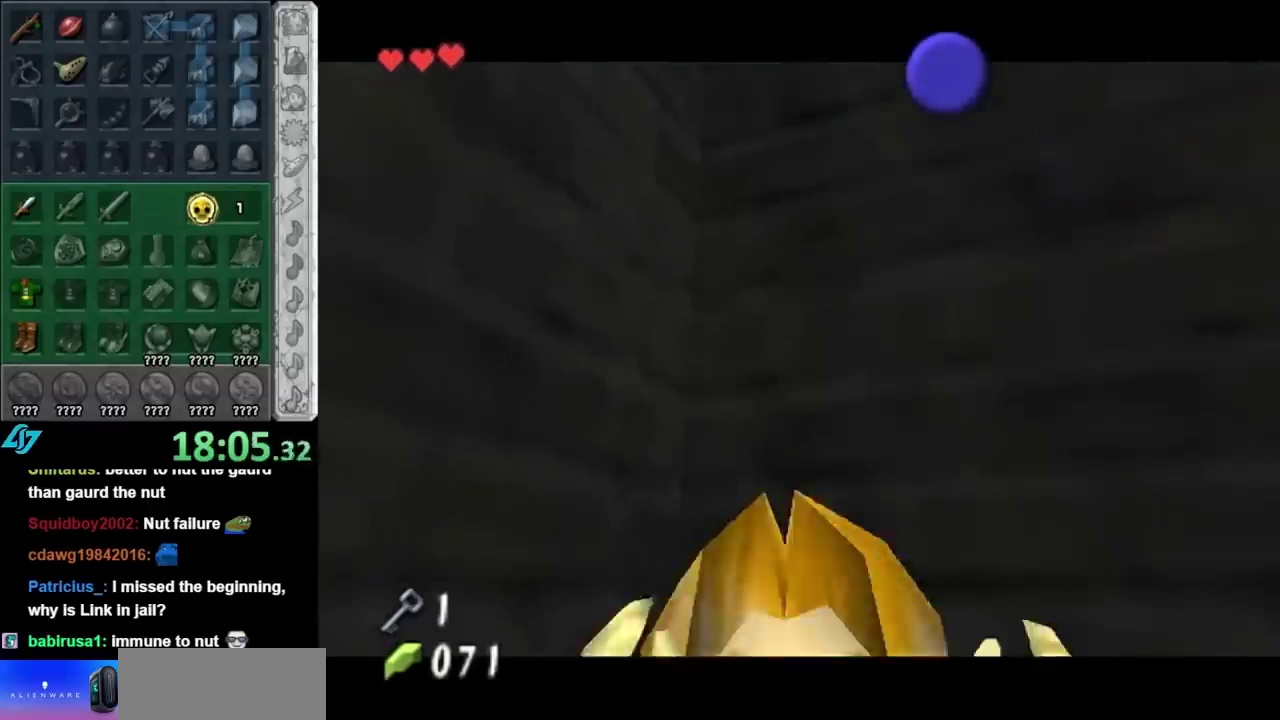
{"buttons": [], "left_stick": "down", "right_stick": "center", "events": [[50, "B", "down"], [83, "A", "down"], [167, "A", "up"], [167, "B", "up"]]}
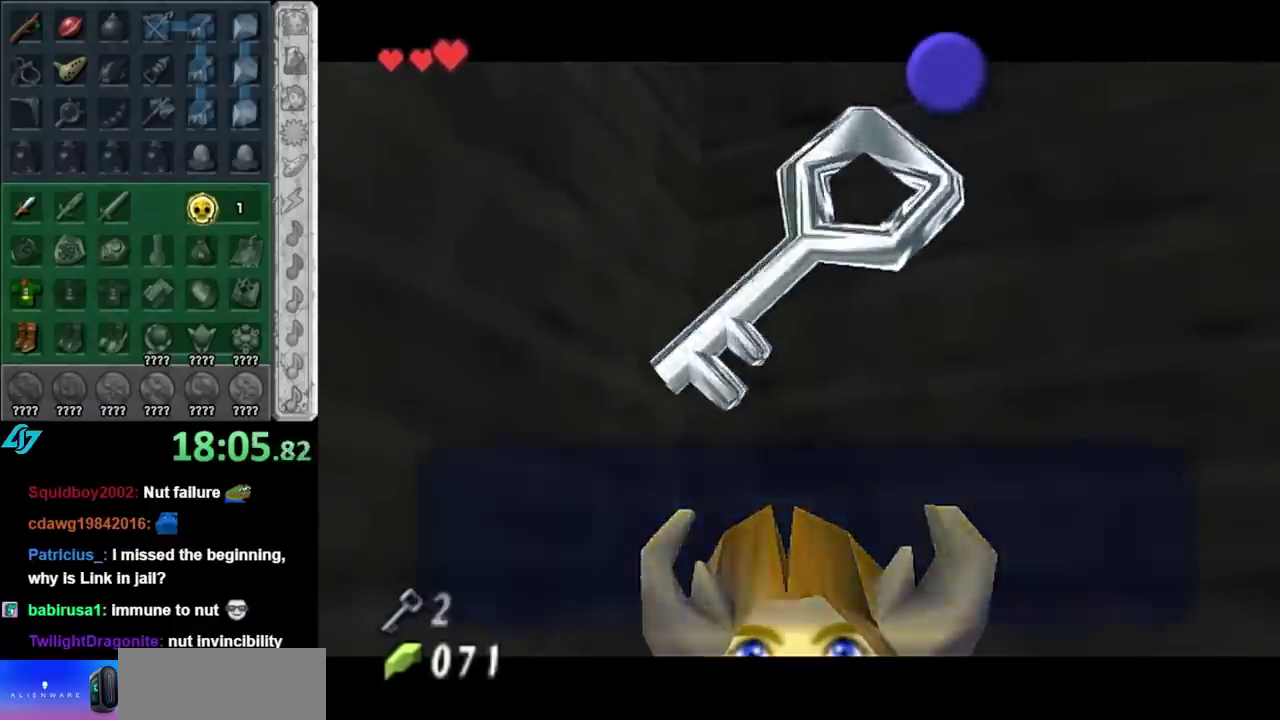
{"buttons": ["A", "B"], "left_stick": "down", "right_stick": "center", "events": [[450, "B", "down"], [483, "A", "down"]]}
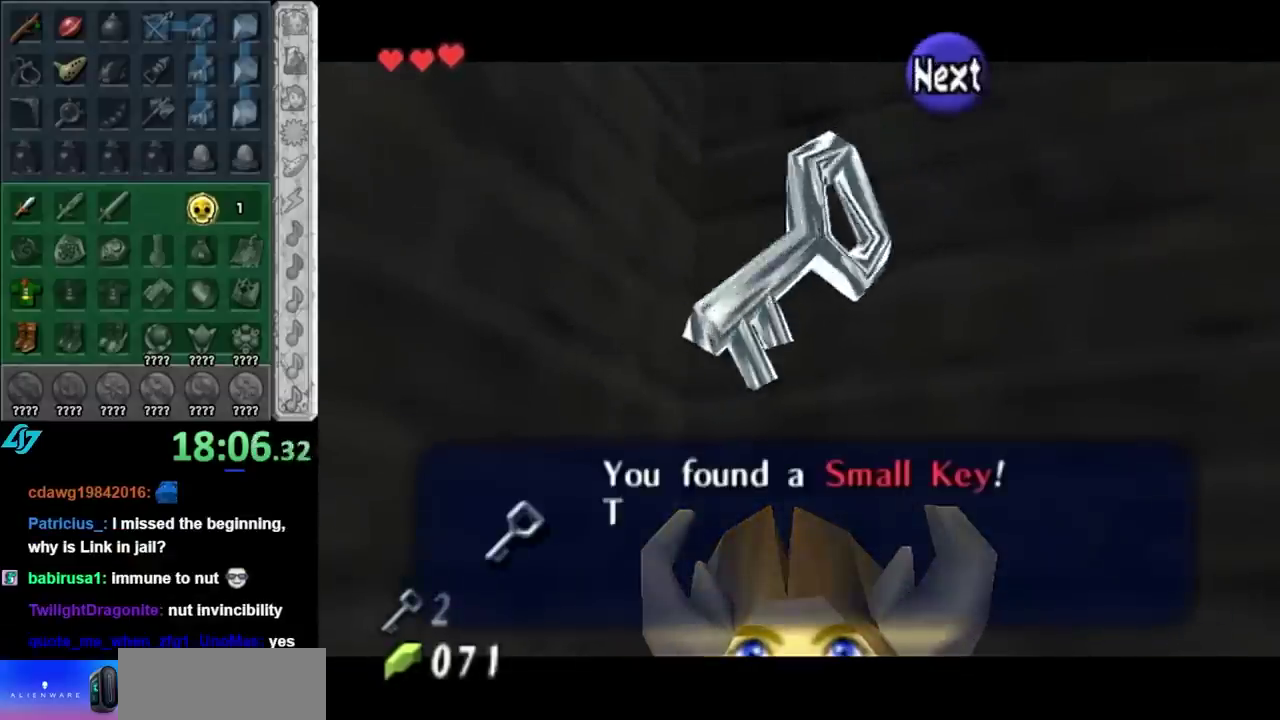
{"buttons": [], "left_stick": "down-left", "right_stick": "center", "events": [[117, "A", "up"], [117, "B", "up"], [167, "left_stick", "down-left"], [233, "A", "down"], [383, "A", "up"]]}
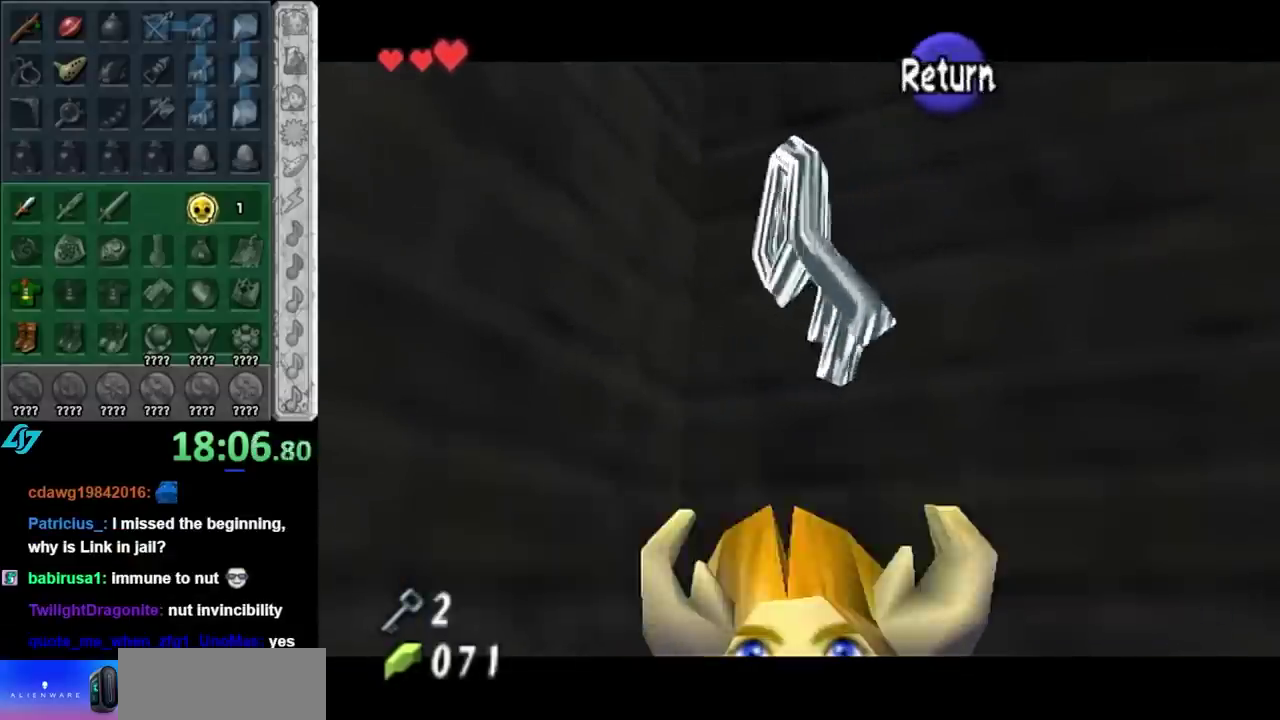
{"buttons": [], "left_stick": "up", "right_stick": "center", "events": [[200, "A", "down"], [233, "L1", "down"], [300, "left_stick", "up"], [367, "A", "up"], [450, "L1", "up"]]}
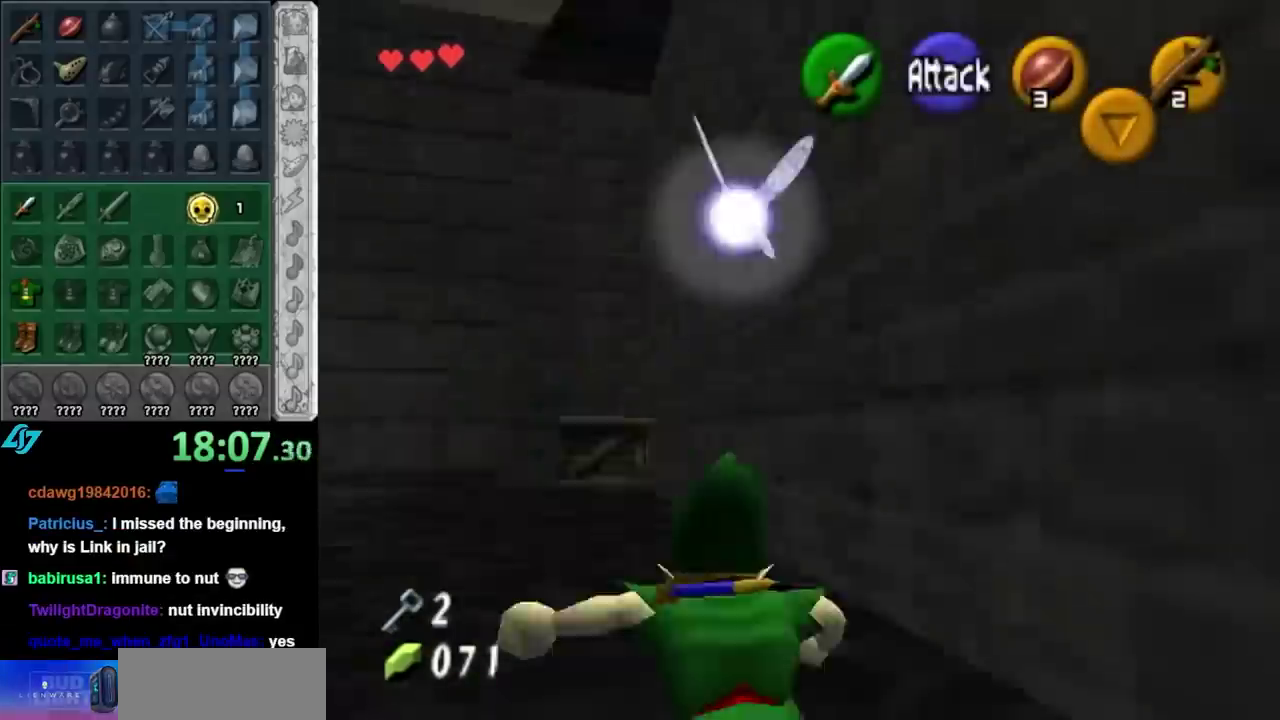
{"buttons": ["A"], "left_stick": "up", "right_stick": "center", "events": [[450, "A", "down"]]}
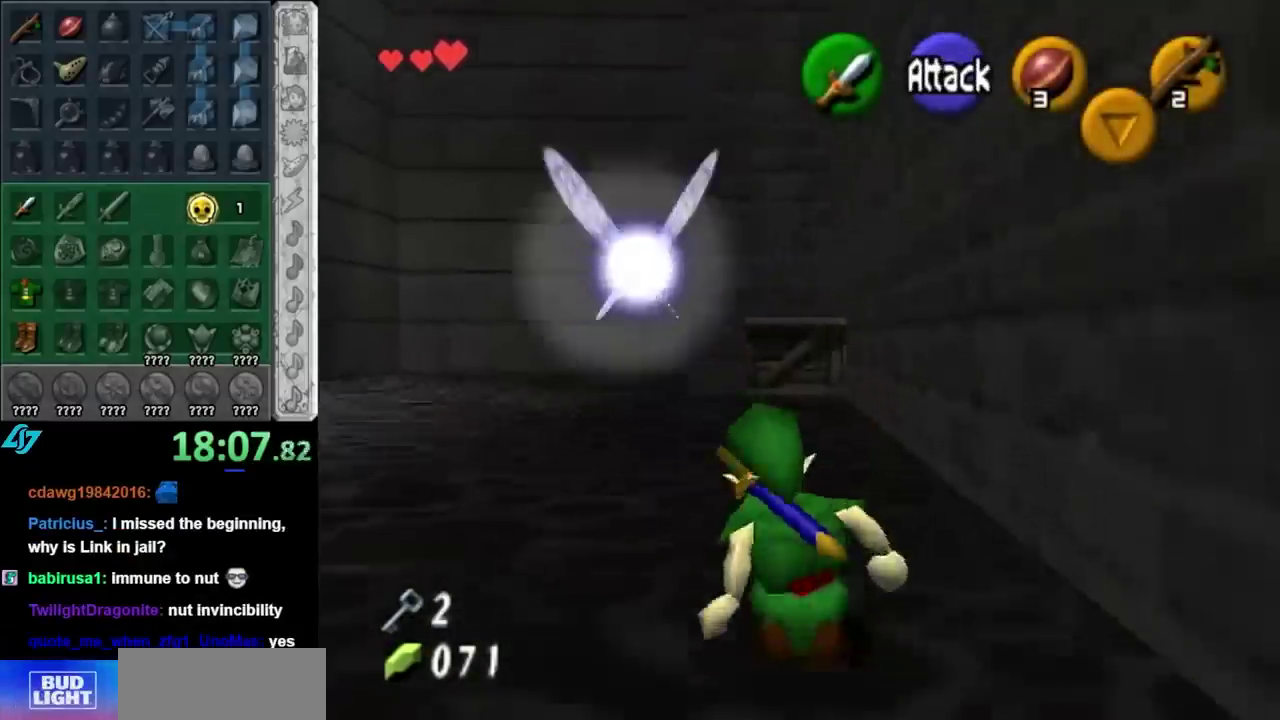
{"buttons": [], "left_stick": "up", "right_stick": "center", "events": [[133, "A", "up"]]}
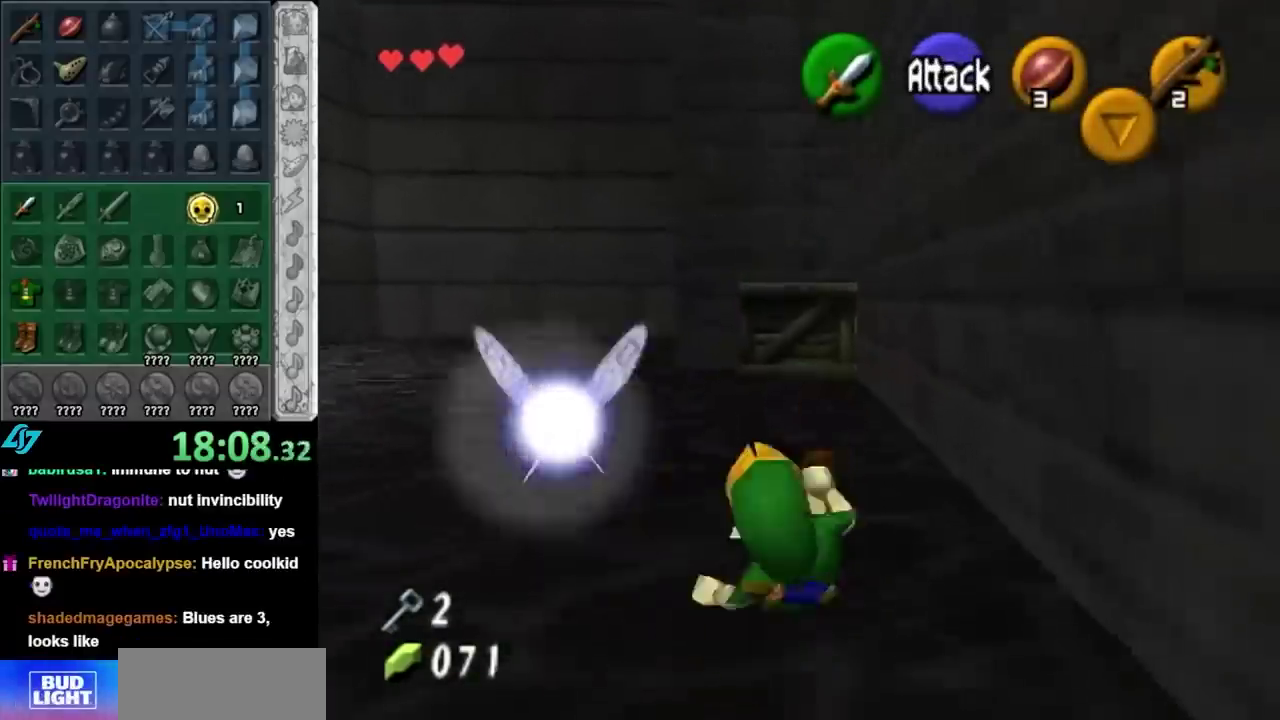
{"buttons": [], "left_stick": "up", "right_stick": "center", "events": []}
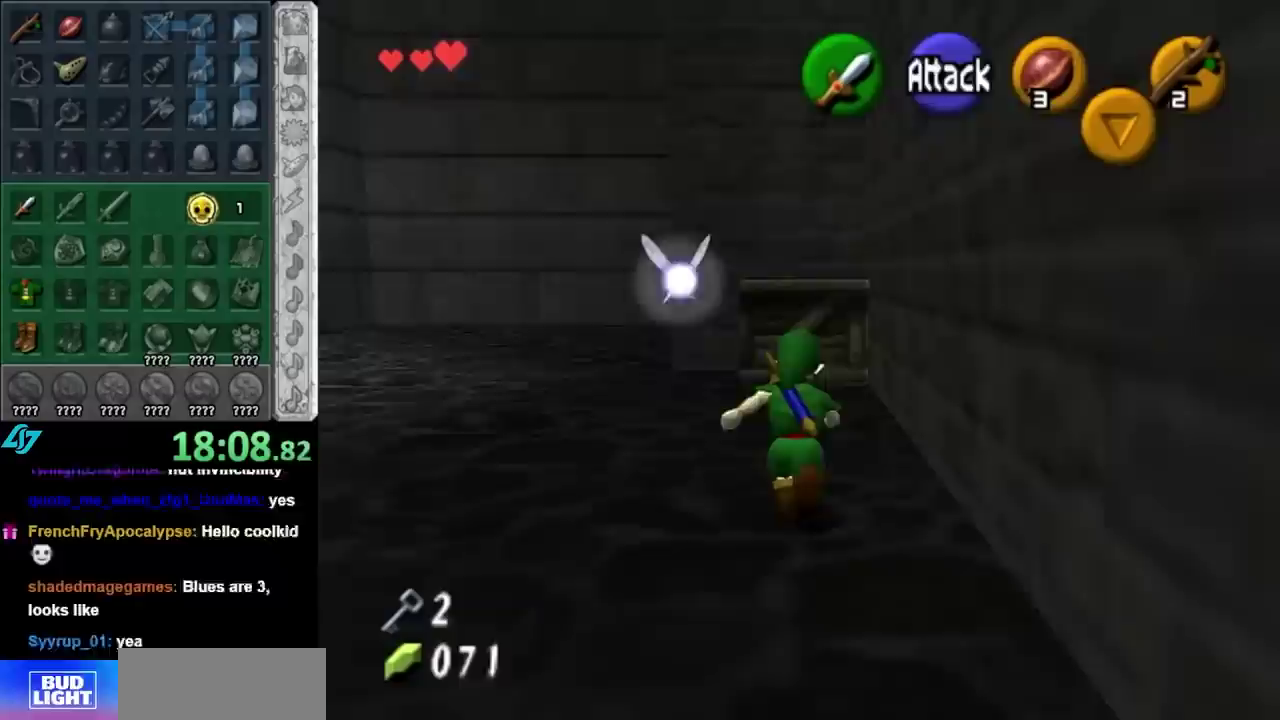
{"buttons": [], "left_stick": "center", "right_stick": "center", "events": [[117, "left_stick", "down-right"], [233, "L1", "down"], [267, "left_stick", "center"], [417, "L1", "up"]]}
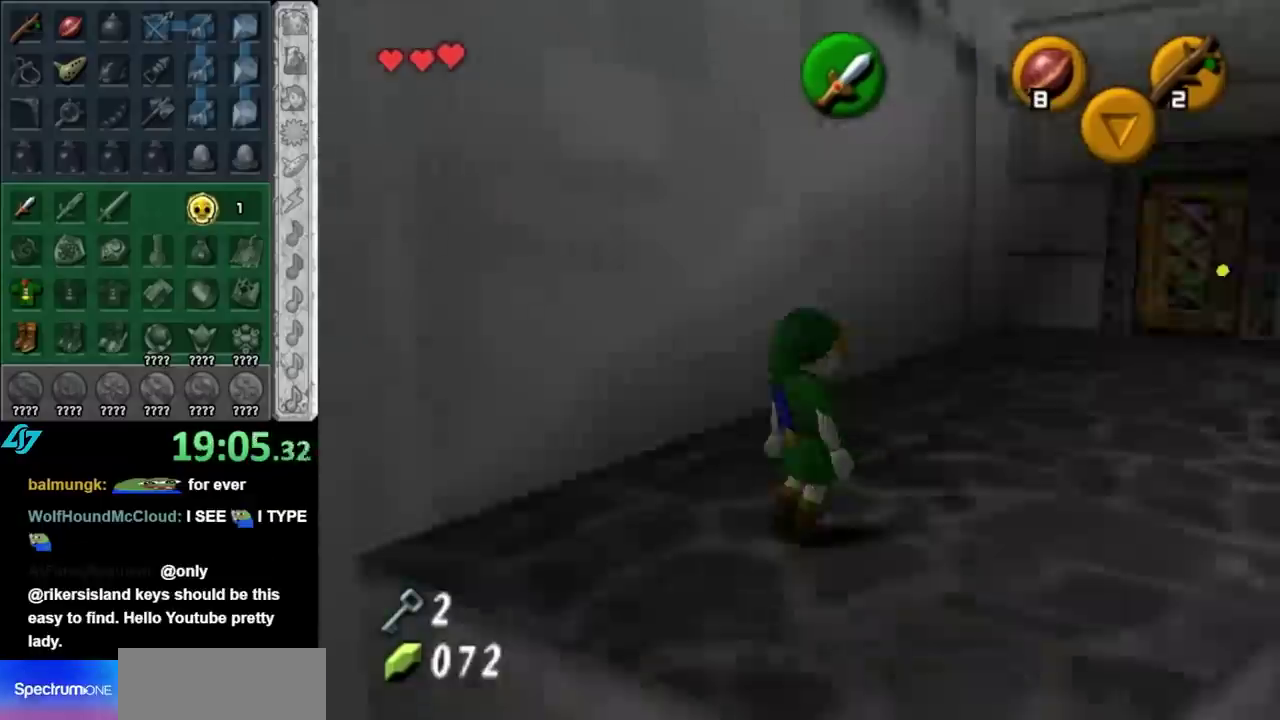
{"buttons": ["A"], "left_stick": "up", "right_stick": "center", "events": [[50, "left_stick", "up"], [433, "A", "down"]]}
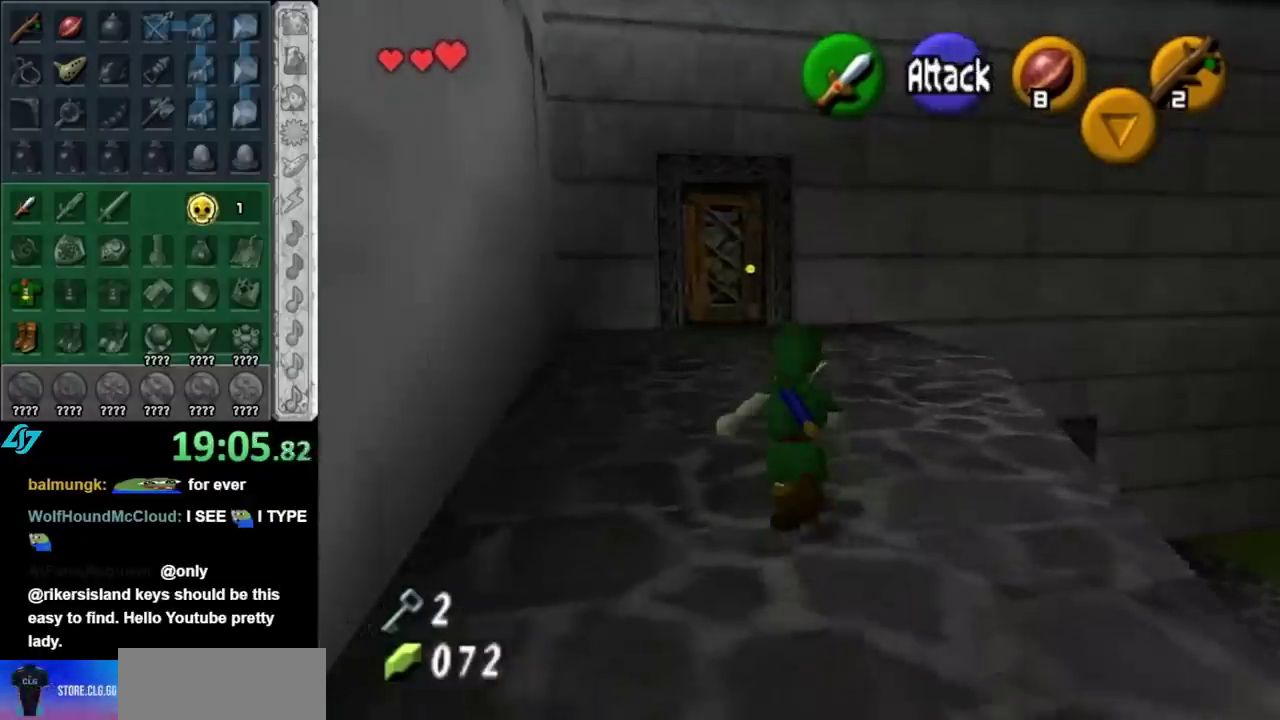
{"buttons": [], "left_stick": "center", "right_stick": "center", "events": [[50, "A", "up"], [117, "A", "down"], [233, "A", "up"], [417, "left_stick", "center"]]}
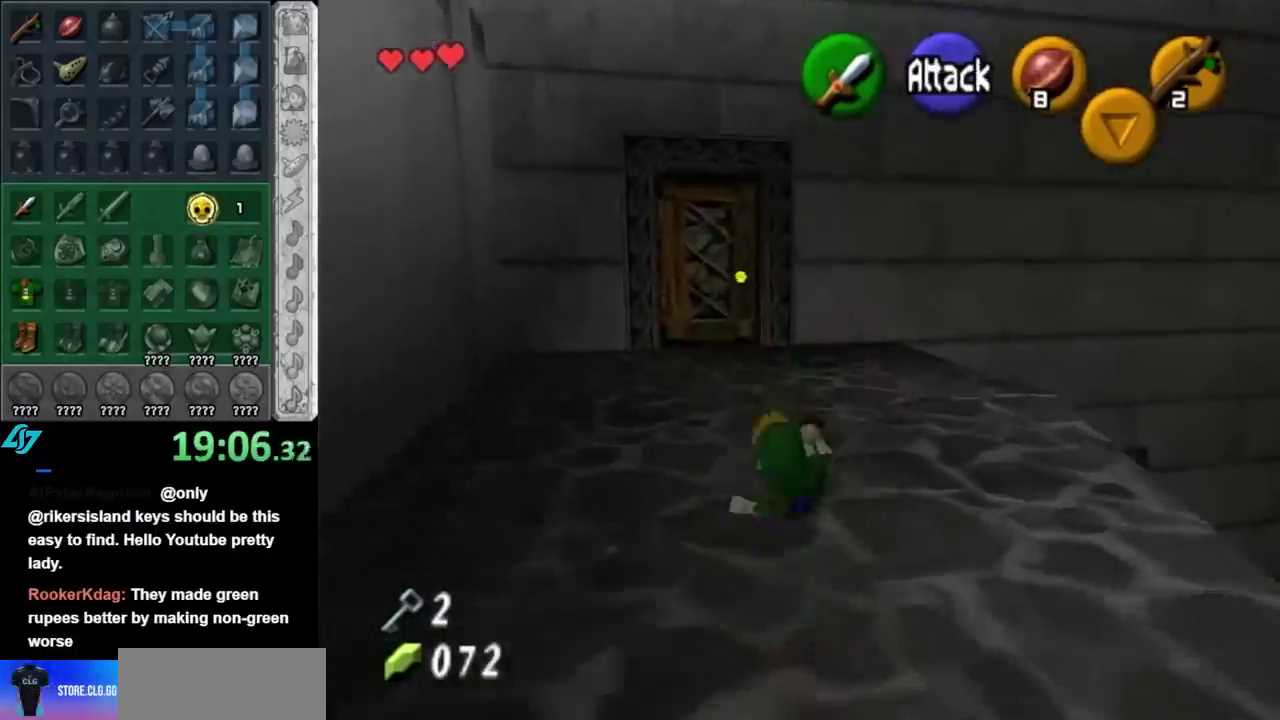
{"buttons": ["L1"], "left_stick": "center", "right_stick": "center", "events": [[117, "left_stick", "right"], [233, "L1", "down"], [267, "left_stick", "center"]]}
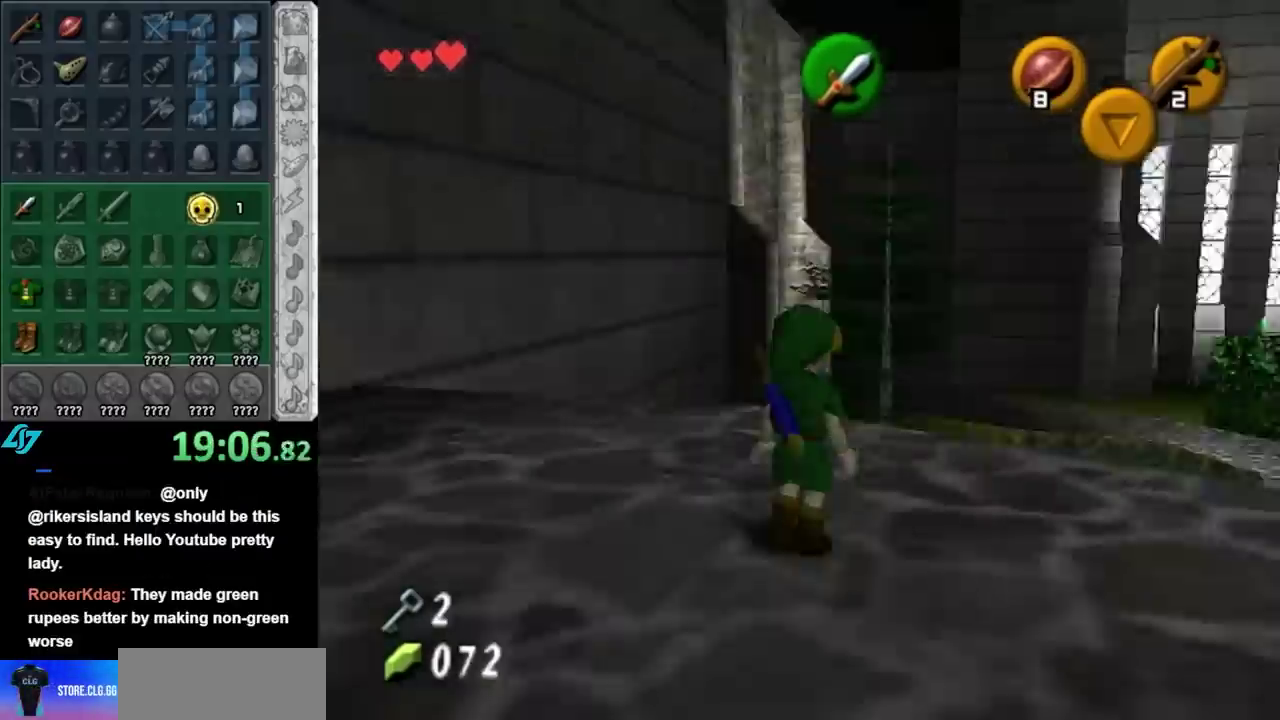
{"buttons": ["L1"], "left_stick": "center", "right_stick": "center", "events": []}